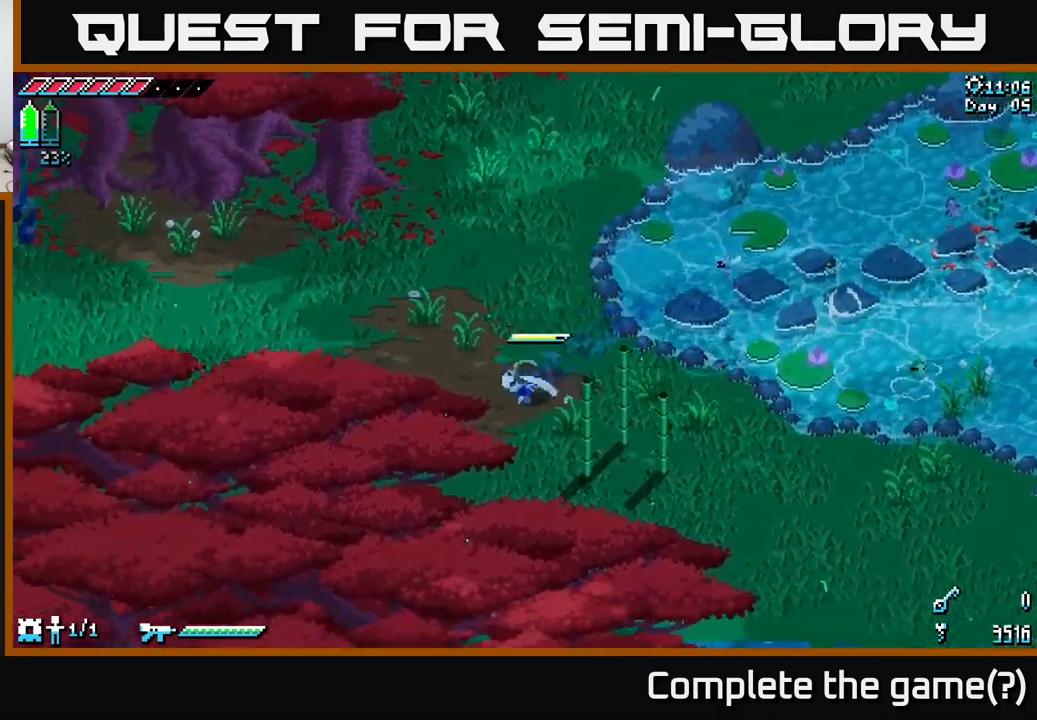
Gameplay with a controller (Xbox layout); each line is a JSON object with the inputs held at the frame after it. "events" lists button and stick changes between this image and that frame as [ms after this image, input, new state], when the widget could be followed in between.
{"buttons": [], "left_stick": "left", "right_stick": "center", "events": [[134, "right_stick", "down-left"], [434, "right_stick", "center"]]}
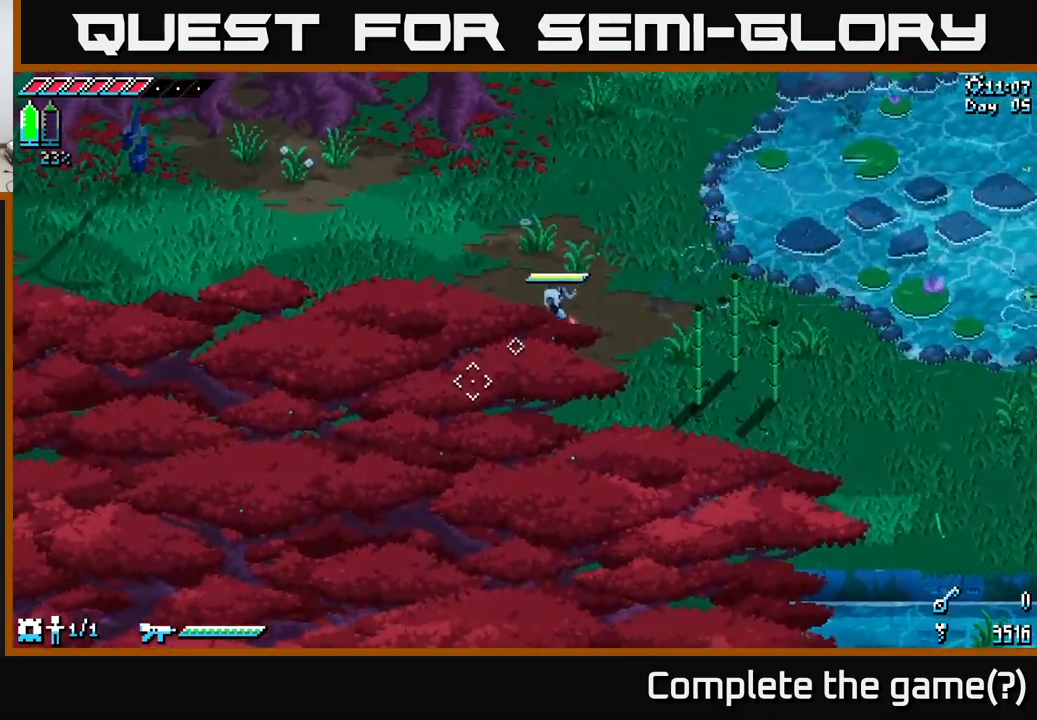
{"buttons": ["X"], "left_stick": "up-left", "right_stick": "center", "events": [[134, "X", "down"], [434, "left_stick", "up-left"]]}
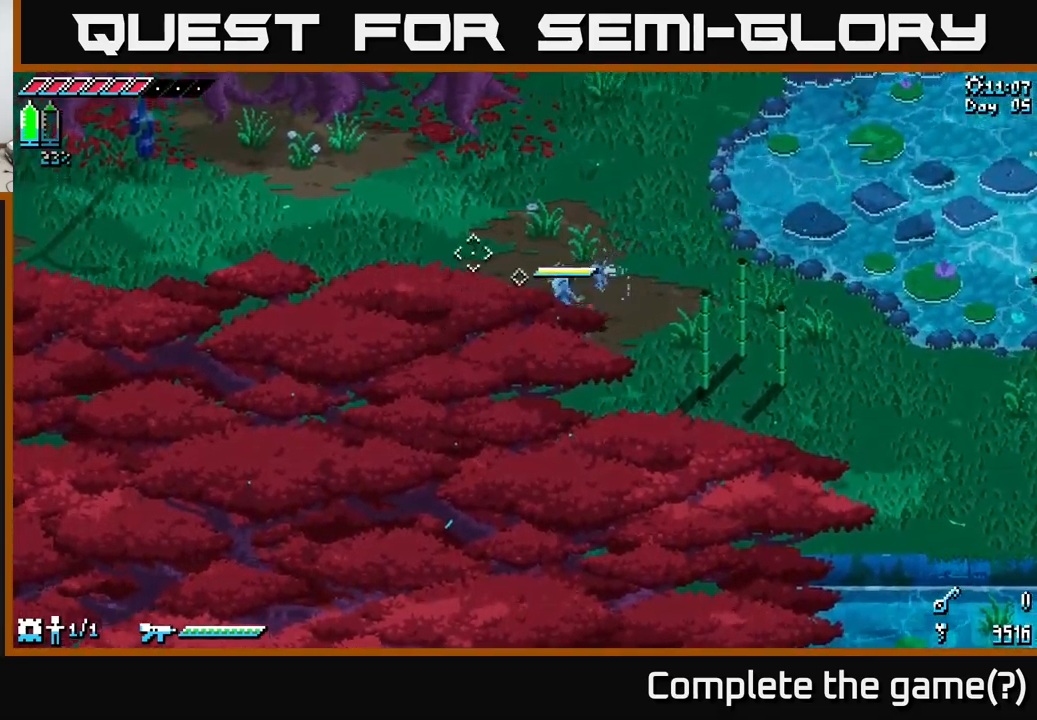
{"buttons": ["X"], "left_stick": "up-left", "right_stick": "center", "events": [[34, "left_stick", "up"], [234, "left_stick", "up-left"]]}
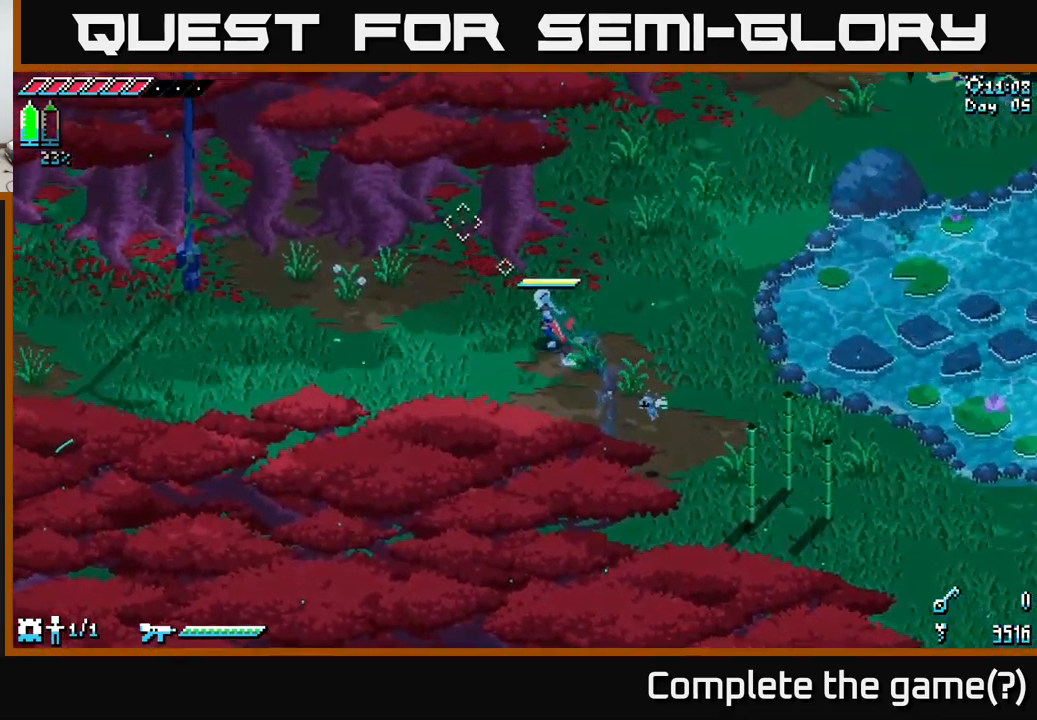
{"buttons": [], "left_stick": "center", "right_stick": "center", "events": [[117, "left_stick", "left"], [300, "left_stick", "center"], [317, "X", "up"]]}
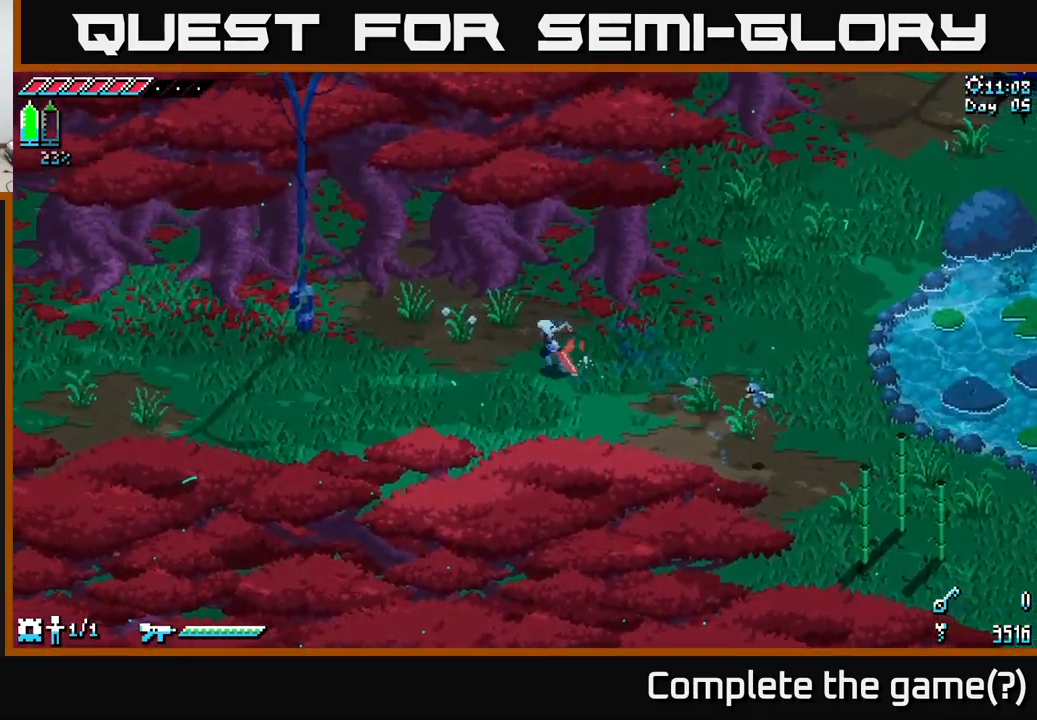
{"buttons": ["X"], "left_stick": "left", "right_stick": "center", "events": [[17, "left_stick", "left"], [67, "left_stick", "up-left"], [117, "right_stick", "left"], [267, "left_stick", "left"], [334, "right_stick", "center"], [434, "X", "down"]]}
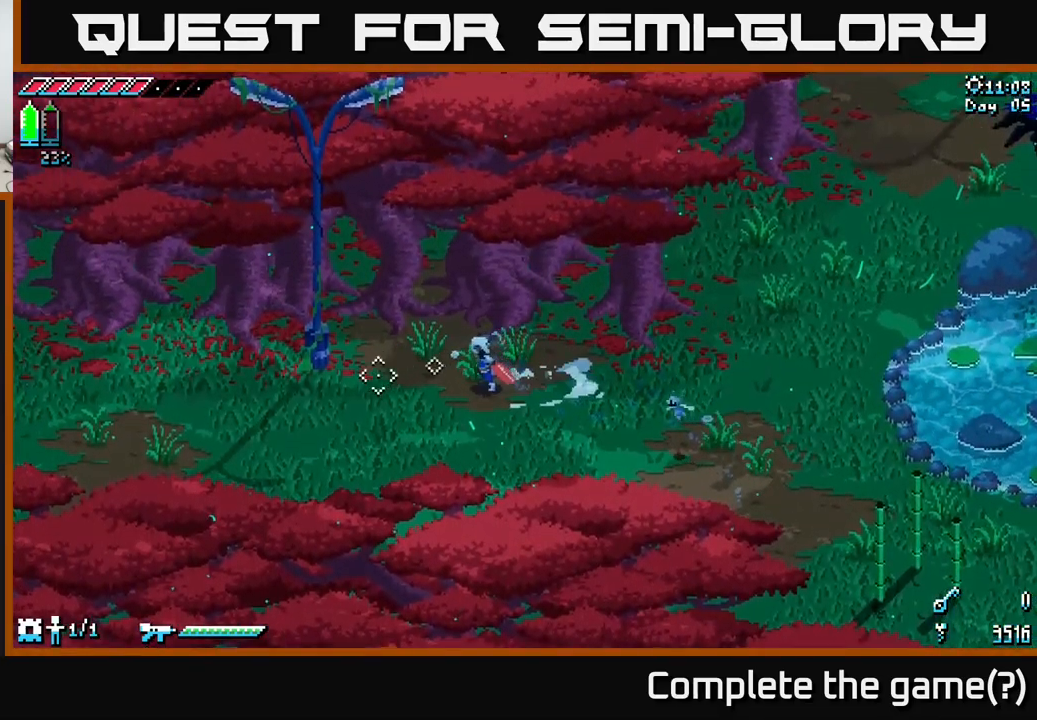
{"buttons": ["X"], "left_stick": "down", "right_stick": "center", "events": [[84, "left_stick", "right"], [167, "left_stick", "down-right"], [284, "left_stick", "down"]]}
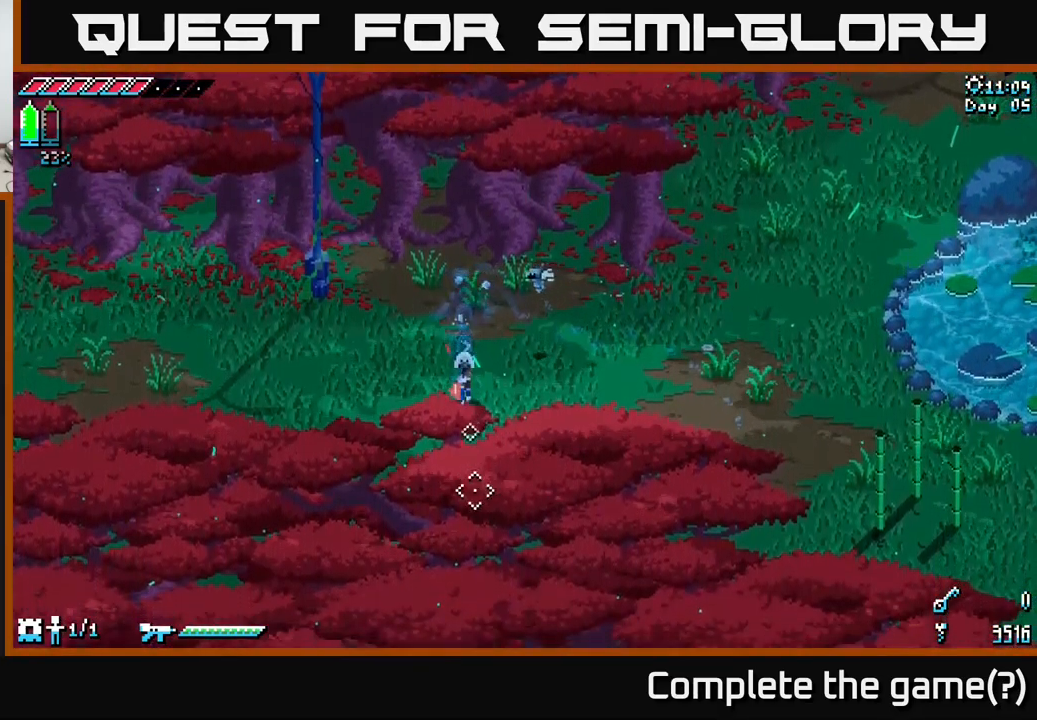
{"buttons": [], "left_stick": "down-left", "right_stick": "center", "events": [[167, "left_stick", "down-left"], [400, "X", "up"]]}
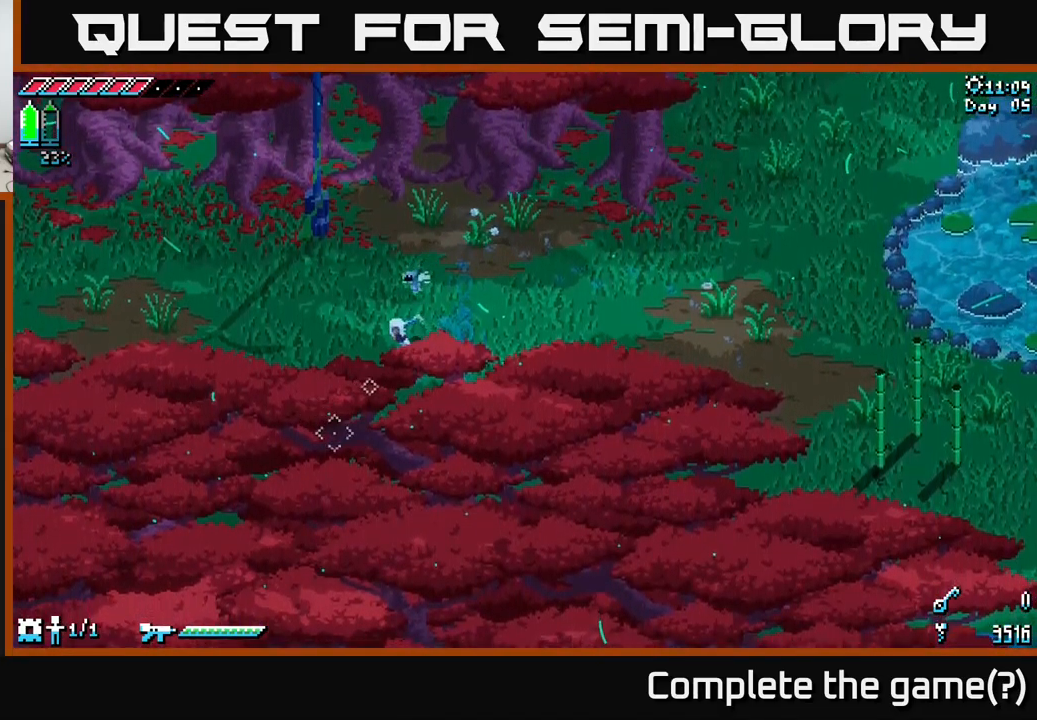
{"buttons": ["X"], "left_stick": "right", "right_stick": "center", "events": [[67, "left_stick", "down-right"], [117, "left_stick", "right"], [334, "X", "down"]]}
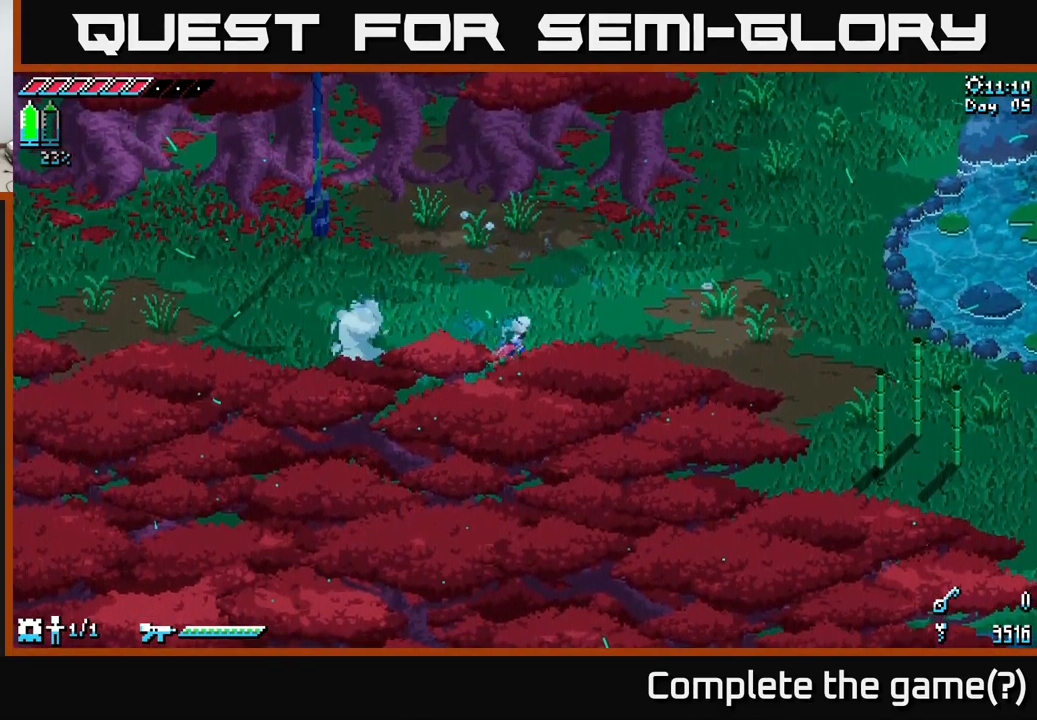
{"buttons": ["X"], "left_stick": "up-right", "right_stick": "center", "events": [[34, "left_stick", "up-right"]]}
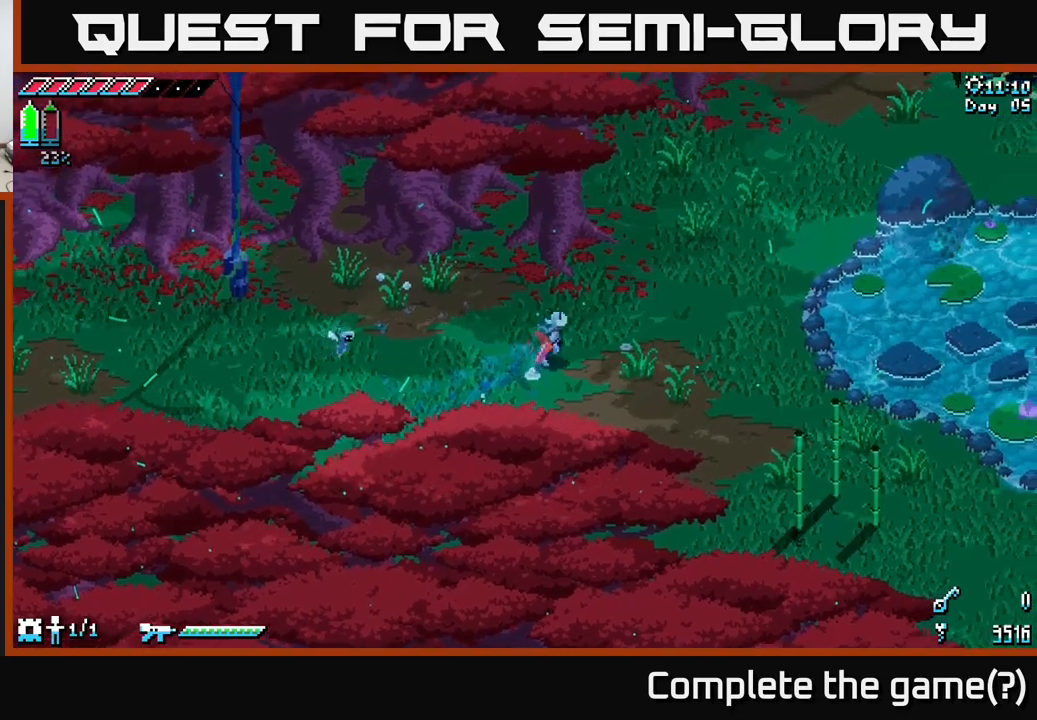
{"buttons": ["X"], "left_stick": "up-right", "right_stick": "center", "events": []}
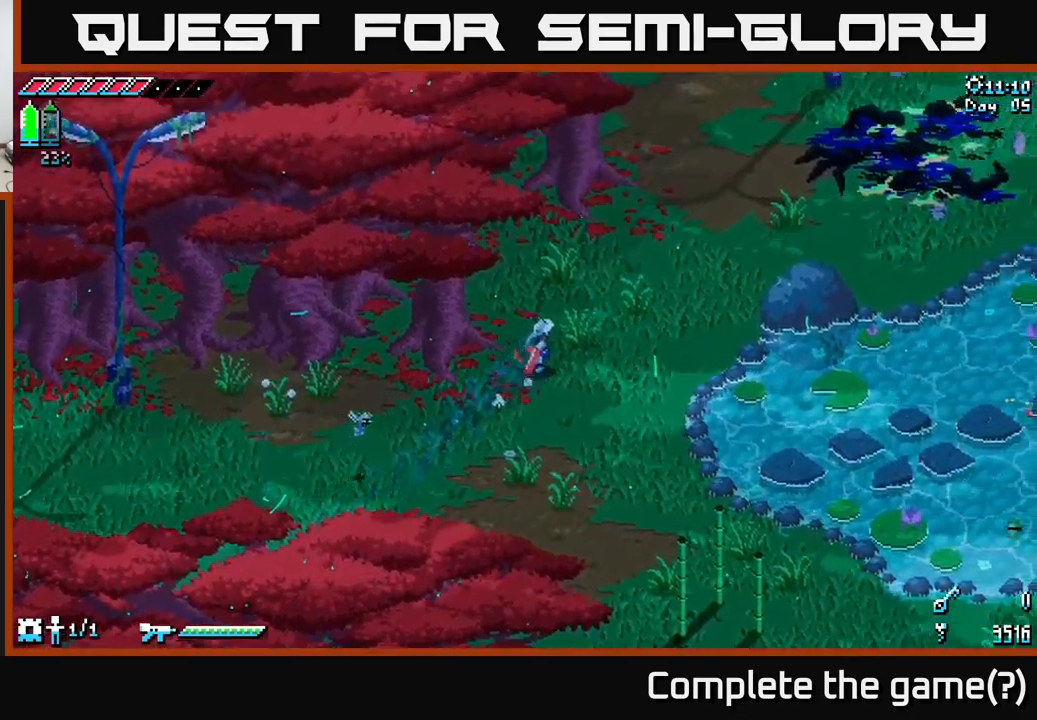
{"buttons": ["X"], "left_stick": "up-right", "right_stick": "center", "events": []}
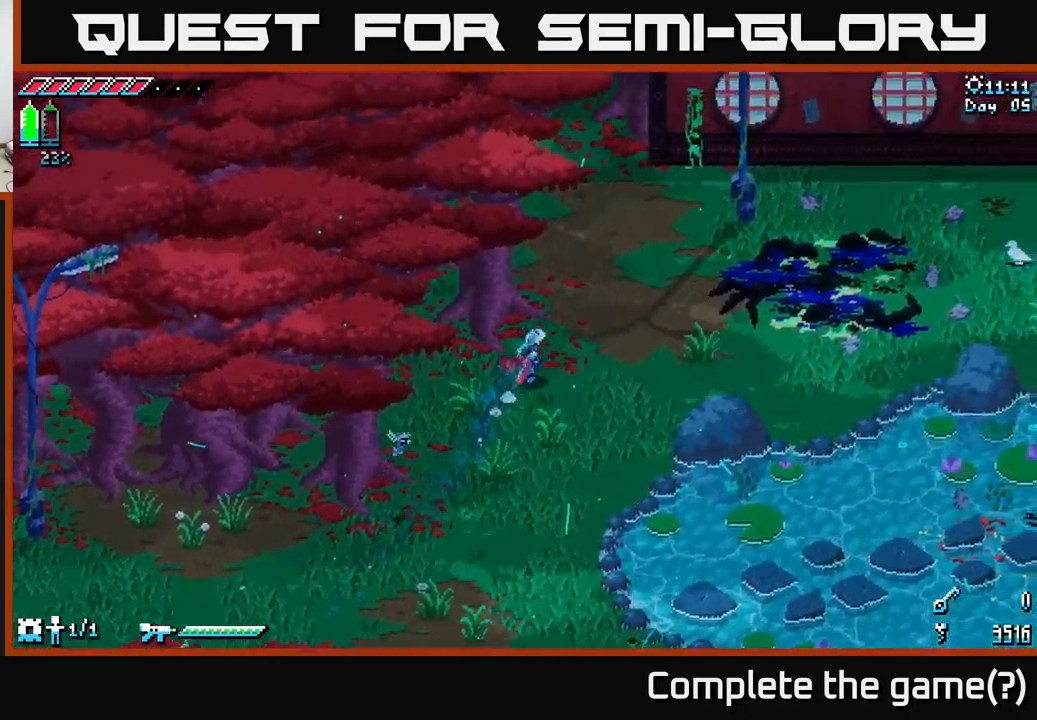
{"buttons": [], "left_stick": "up", "right_stick": "center", "events": [[300, "left_stick", "up"], [400, "X", "up"]]}
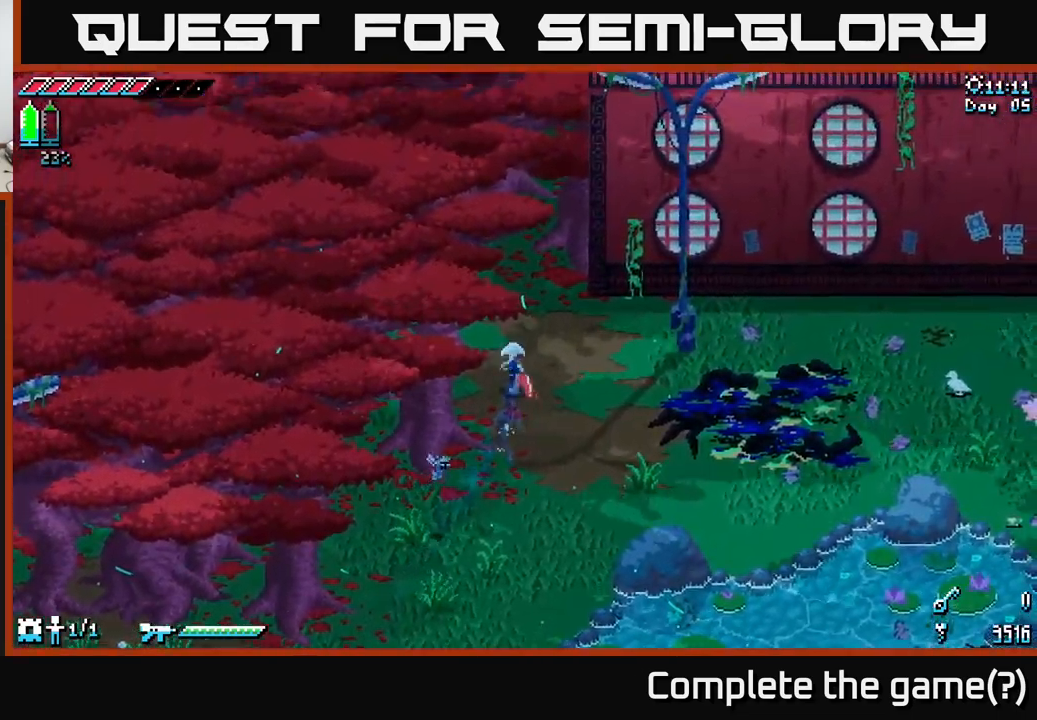
{"buttons": ["X"], "left_stick": "up-left", "right_stick": "center", "events": [[216, "left_stick", "up-left"], [333, "X", "down"]]}
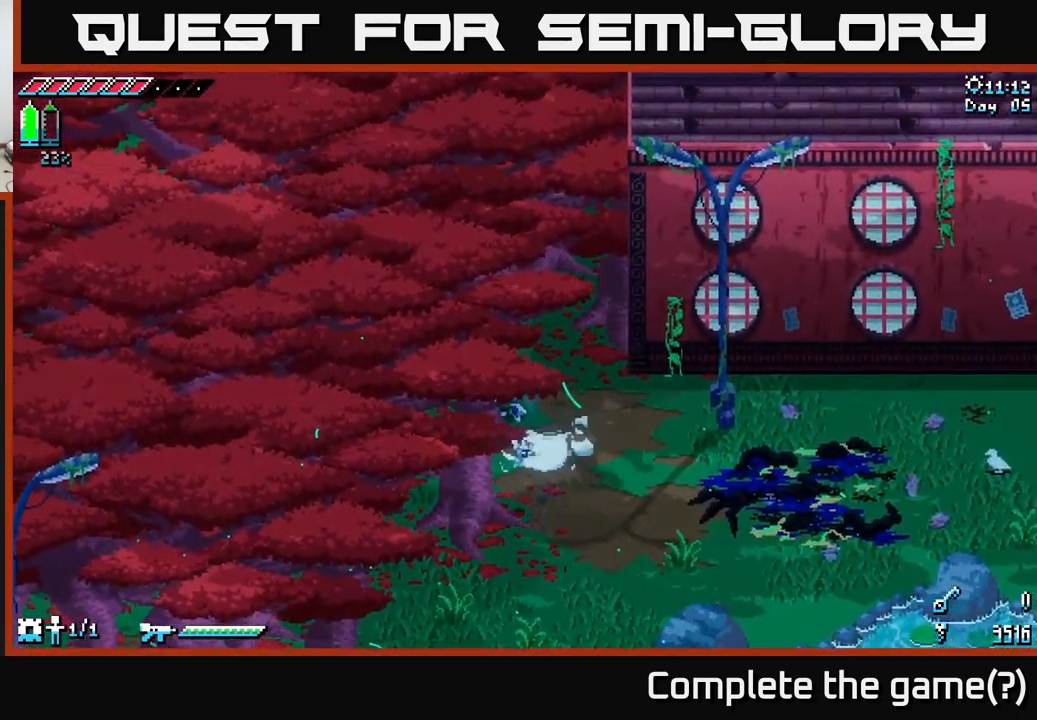
{"buttons": ["X"], "left_stick": "down", "right_stick": "center", "events": [[33, "left_stick", "up"], [233, "left_stick", "right"], [300, "left_stick", "down"]]}
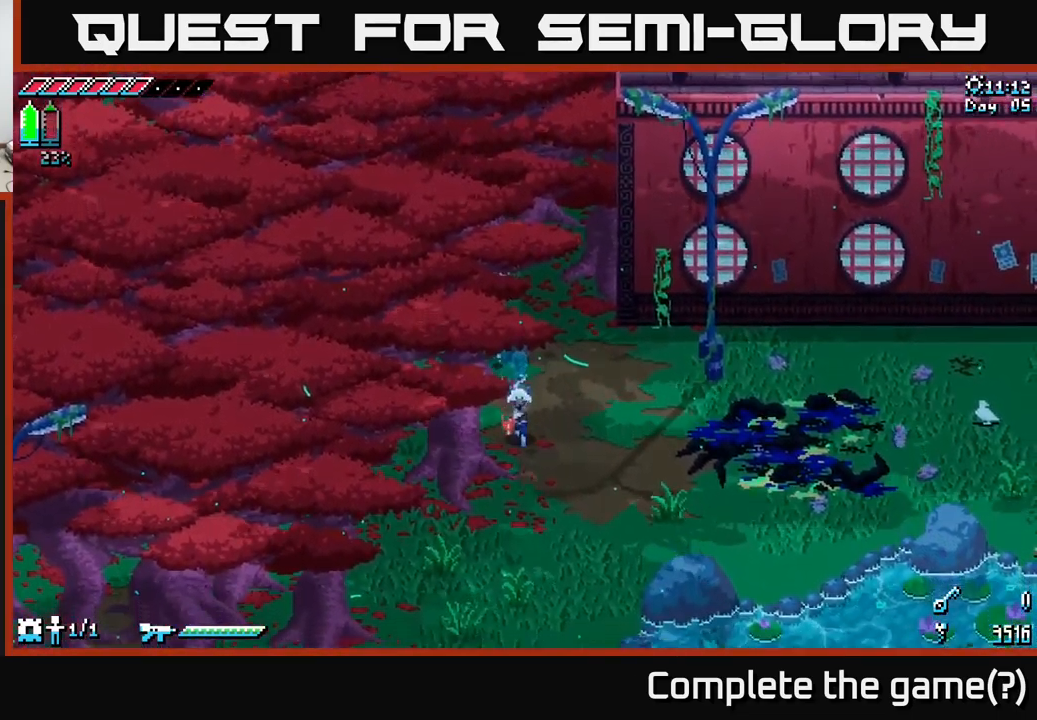
{"buttons": ["X"], "left_stick": "down-left", "right_stick": "center", "events": [[450, "left_stick", "down-left"]]}
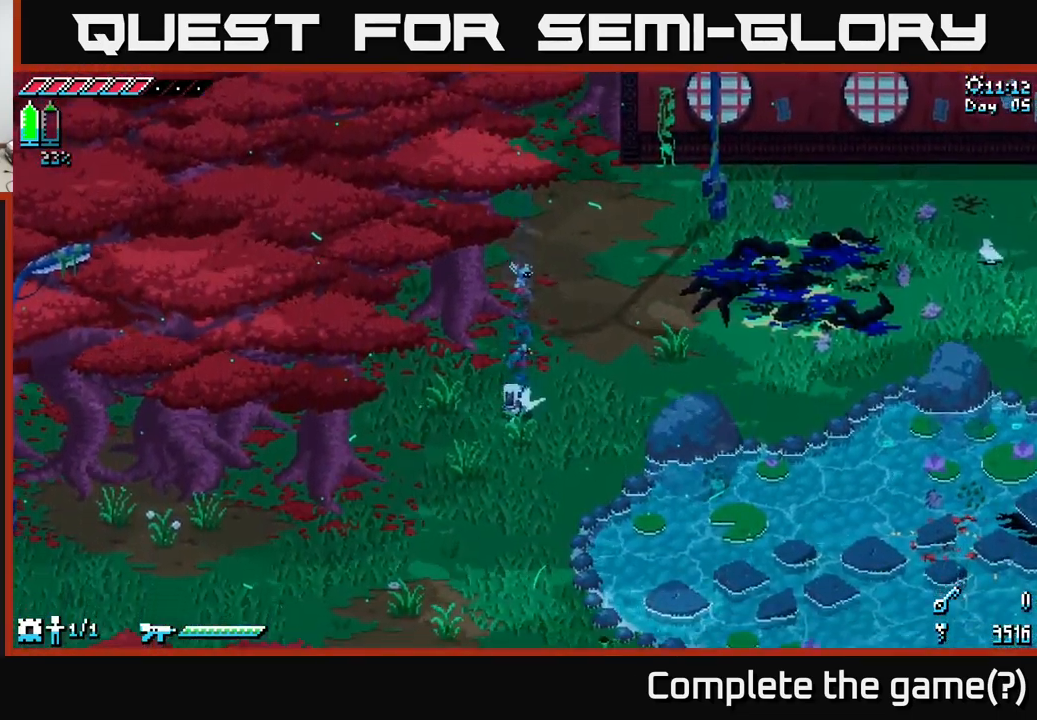
{"buttons": ["X"], "left_stick": "down-left", "right_stick": "center", "events": [[33, "A", "down"], [266, "A", "up"]]}
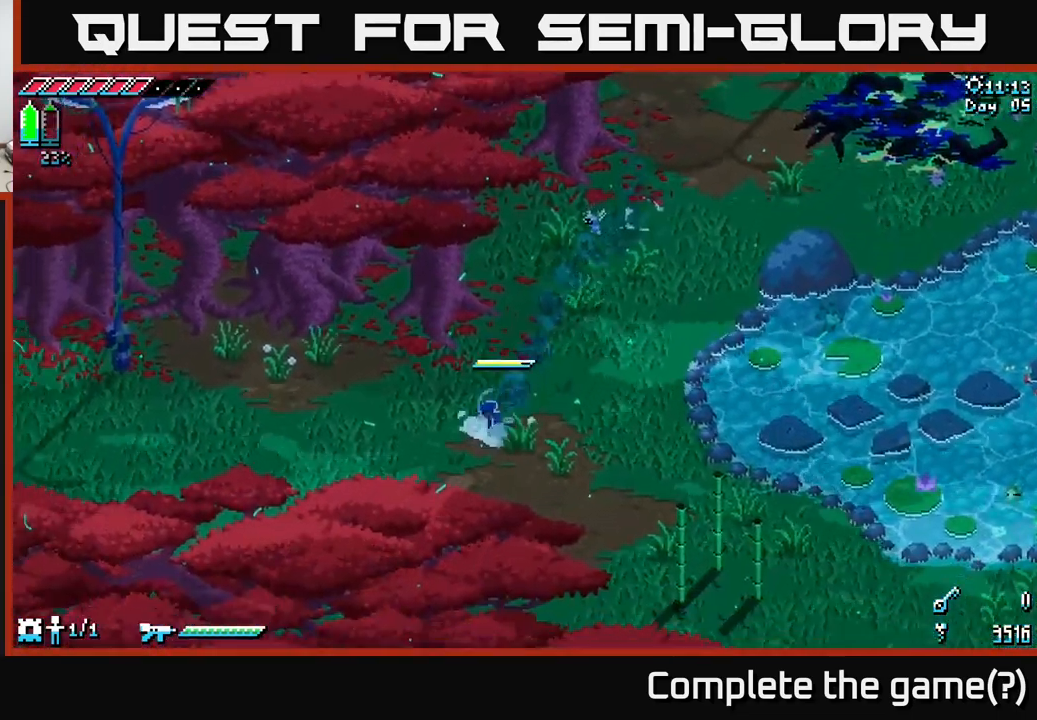
{"buttons": ["X"], "left_stick": "left", "right_stick": "center", "events": [[150, "left_stick", "left"]]}
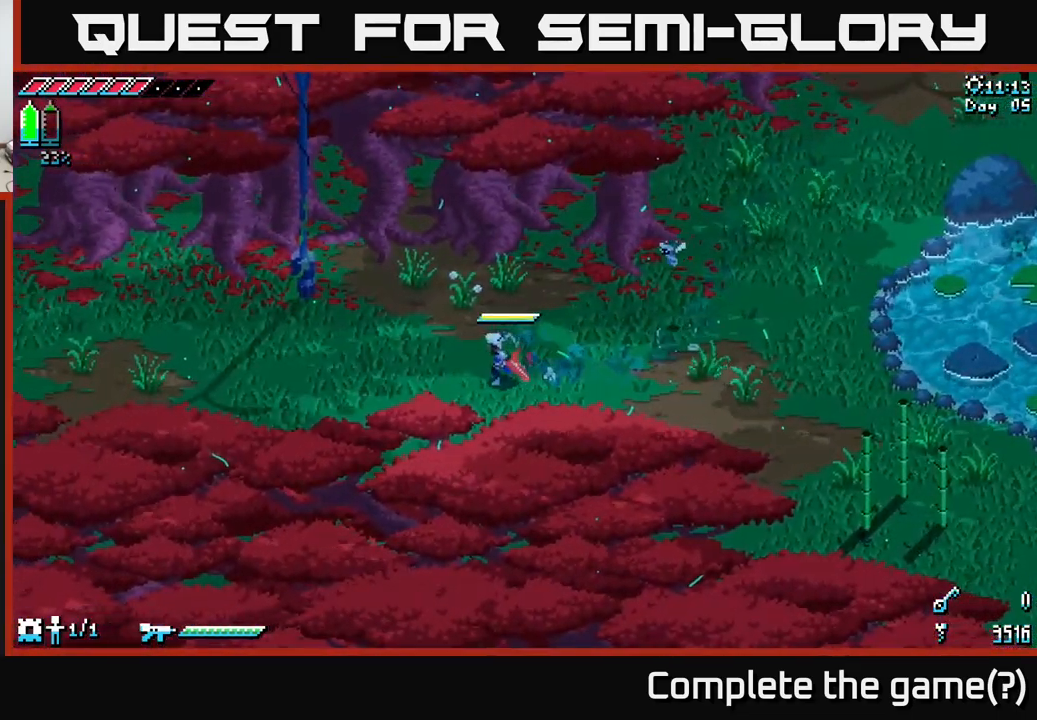
{"buttons": ["X"], "left_stick": "left", "right_stick": "center", "events": []}
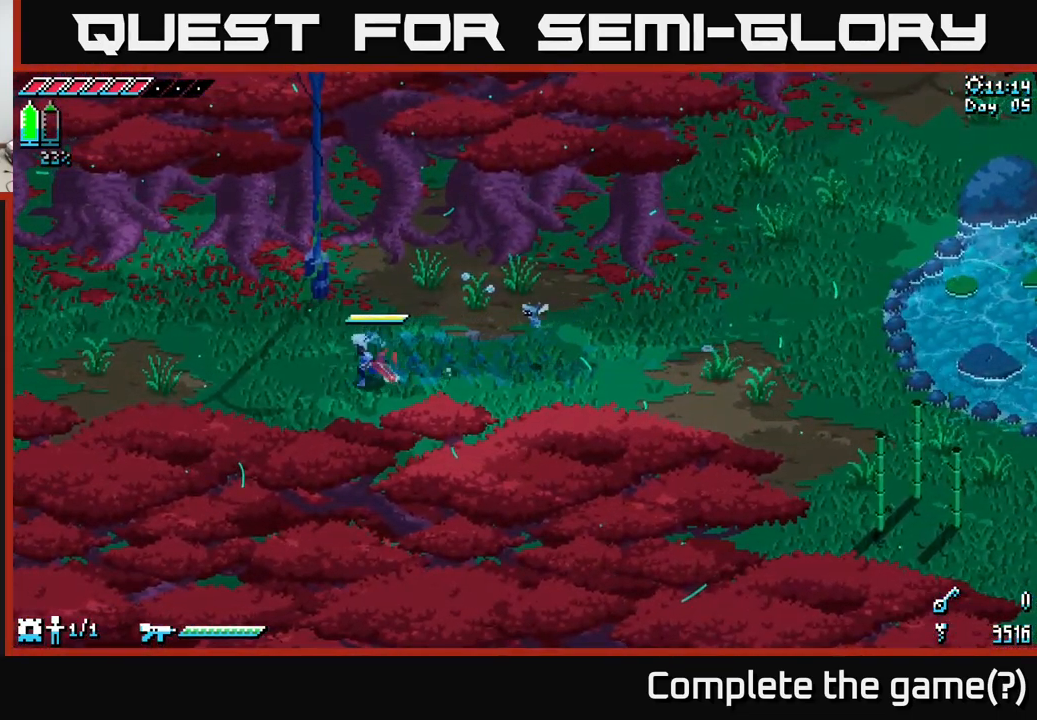
{"buttons": ["X"], "left_stick": "left", "right_stick": "center", "events": [[366, "A", "down"], [500, "A", "up"]]}
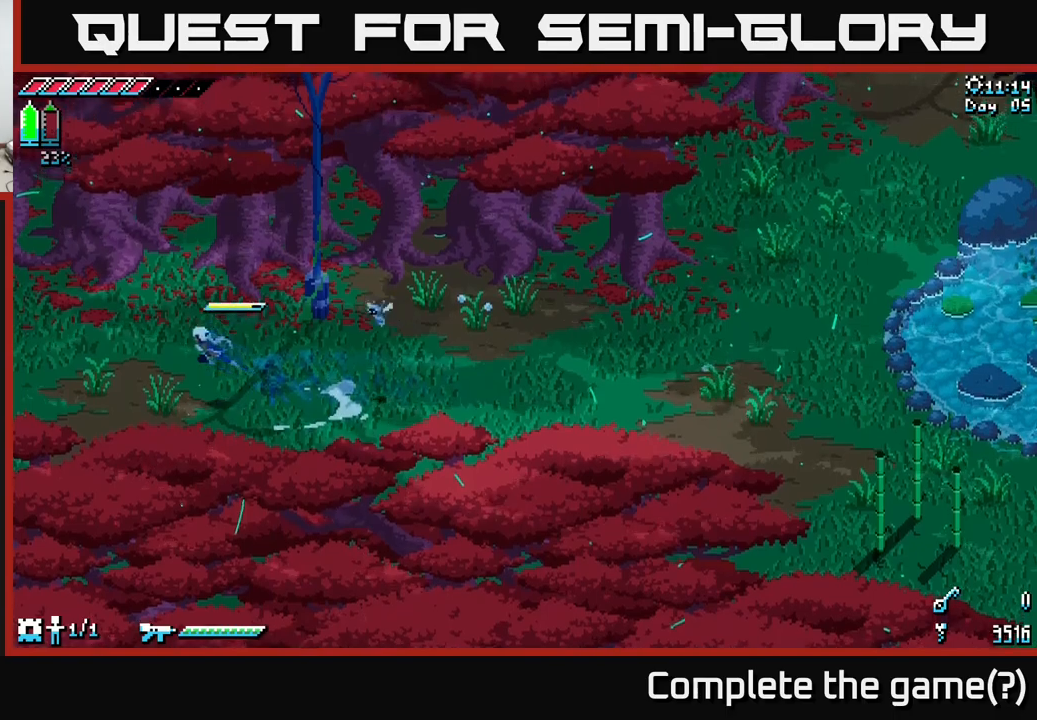
{"buttons": [], "left_stick": "left", "right_stick": "center", "events": [[417, "X", "up"]]}
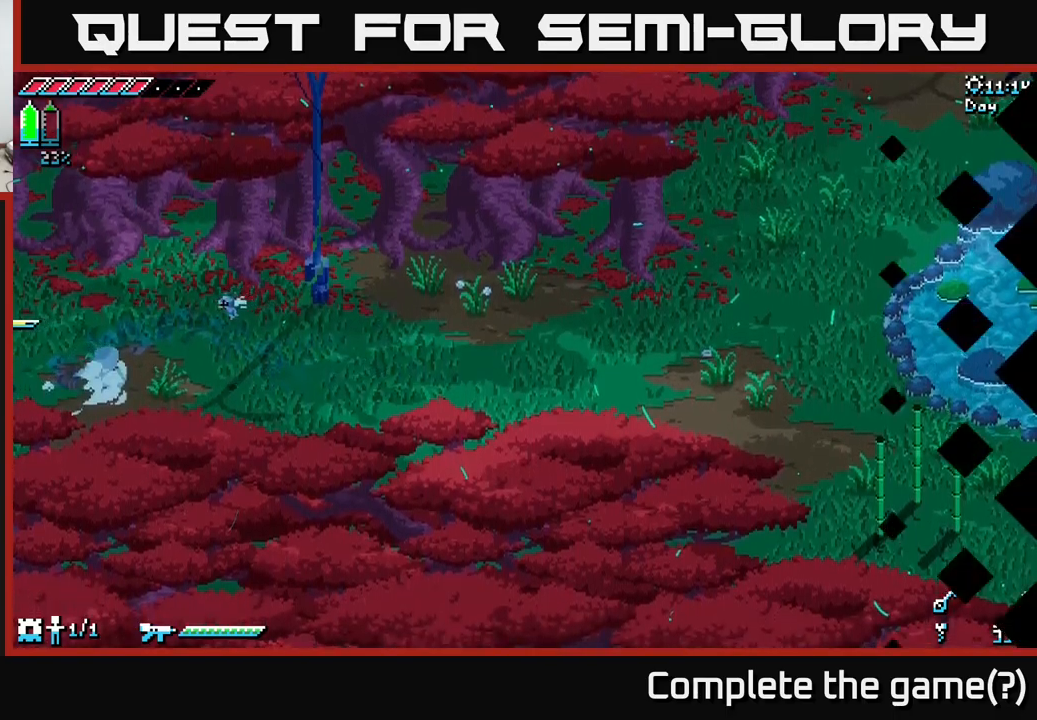
{"buttons": [], "left_stick": "center", "right_stick": "center", "events": [[250, "left_stick", "center"]]}
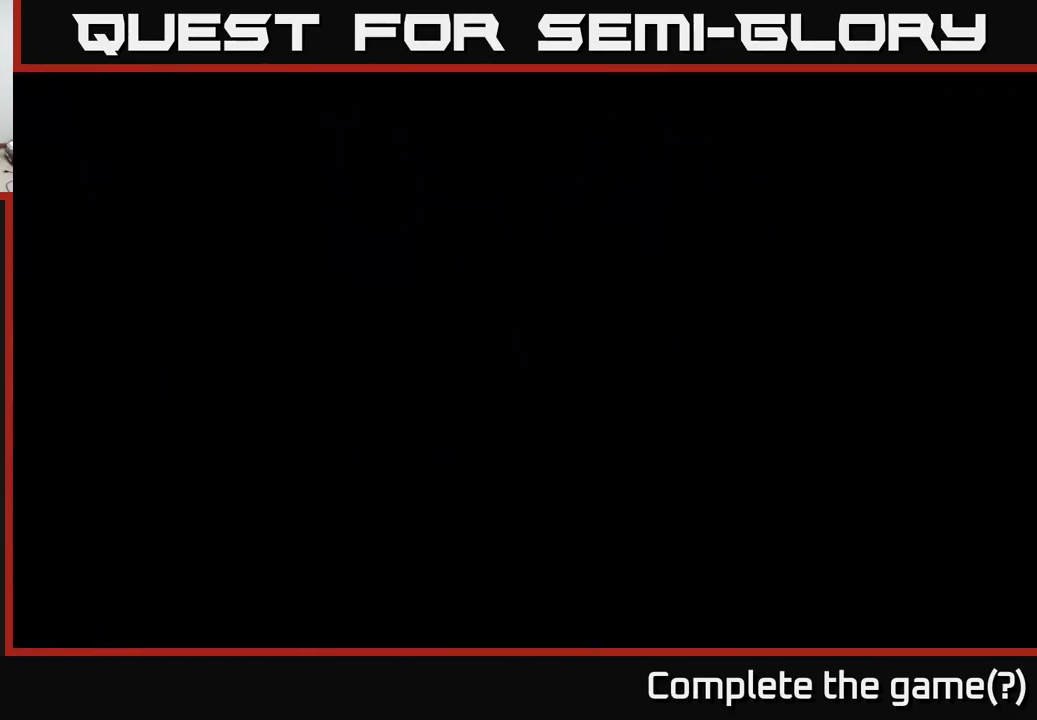
{"buttons": [], "left_stick": "center", "right_stick": "center", "events": []}
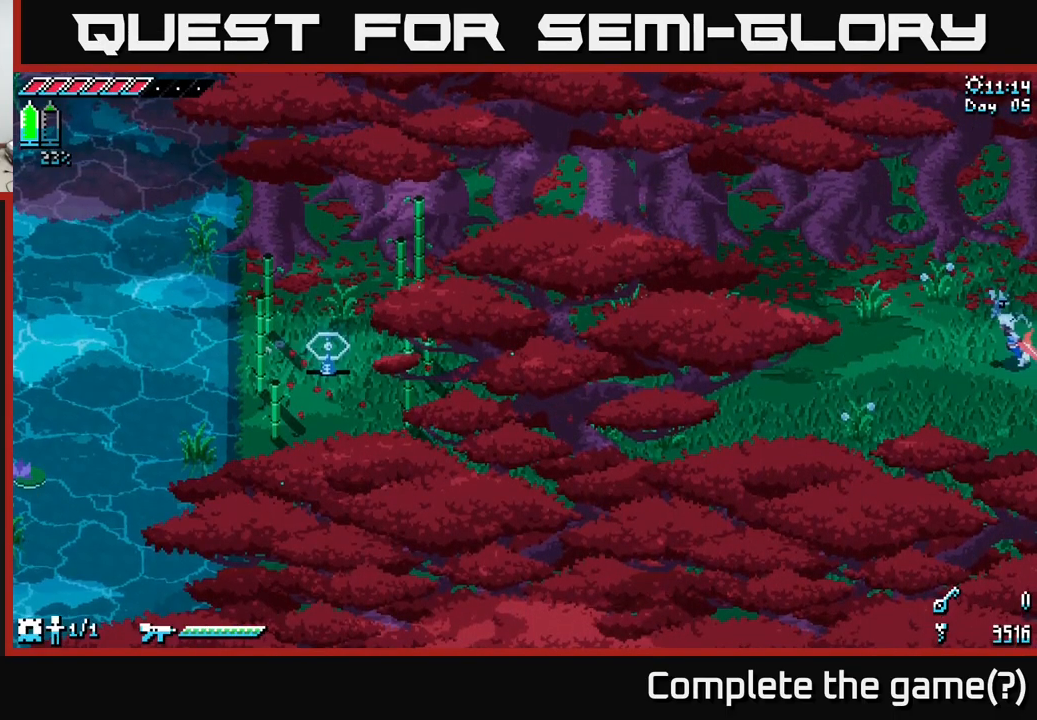
{"buttons": ["X"], "left_stick": "down-left", "right_stick": "center", "events": [[133, "left_stick", "left"], [267, "X", "down"], [433, "left_stick", "down-left"]]}
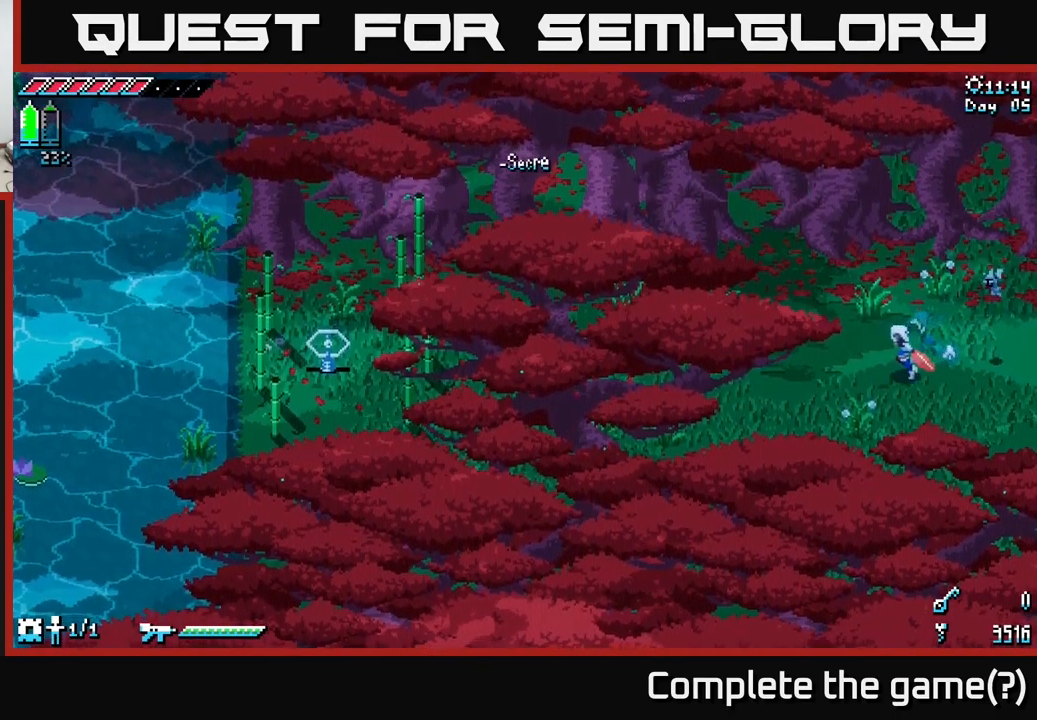
{"buttons": ["X"], "left_stick": "down-left", "right_stick": "center", "events": []}
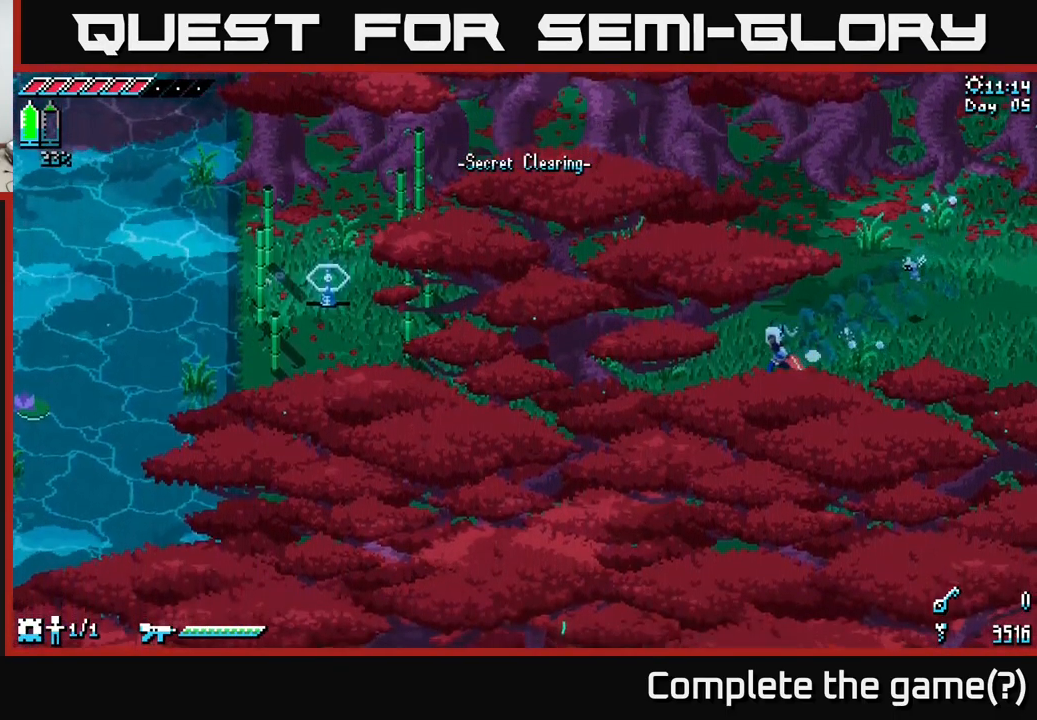
{"buttons": ["X"], "left_stick": "down-left", "right_stick": "center", "events": []}
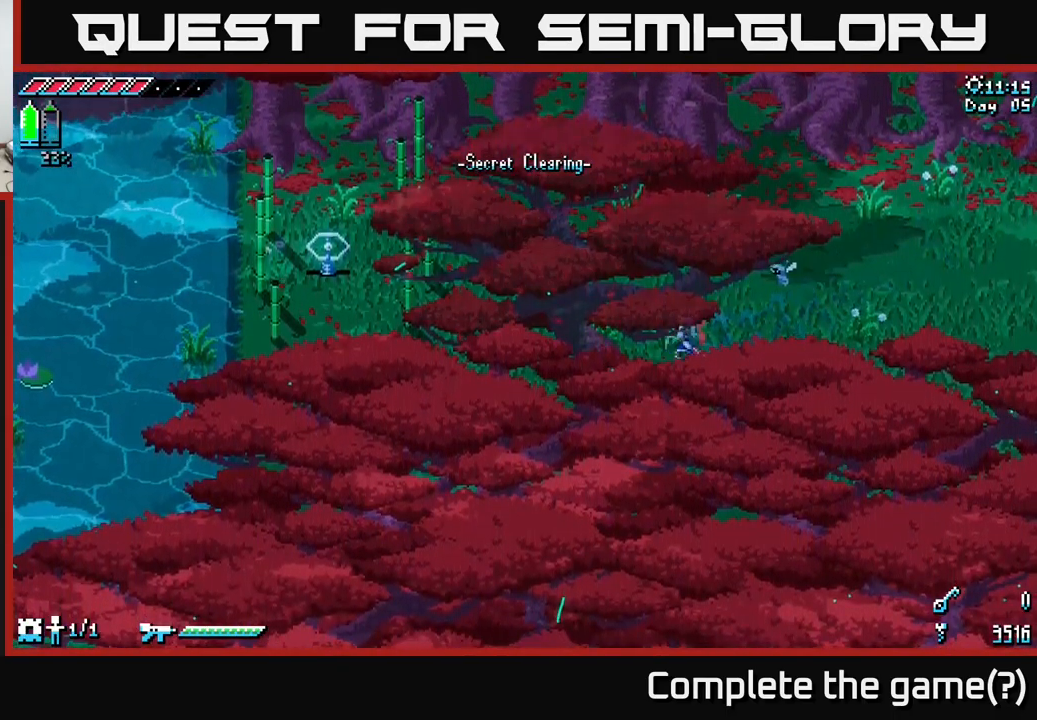
{"buttons": ["X"], "left_stick": "up-left", "right_stick": "center", "events": [[100, "left_stick", "left"], [200, "left_stick", "up-left"]]}
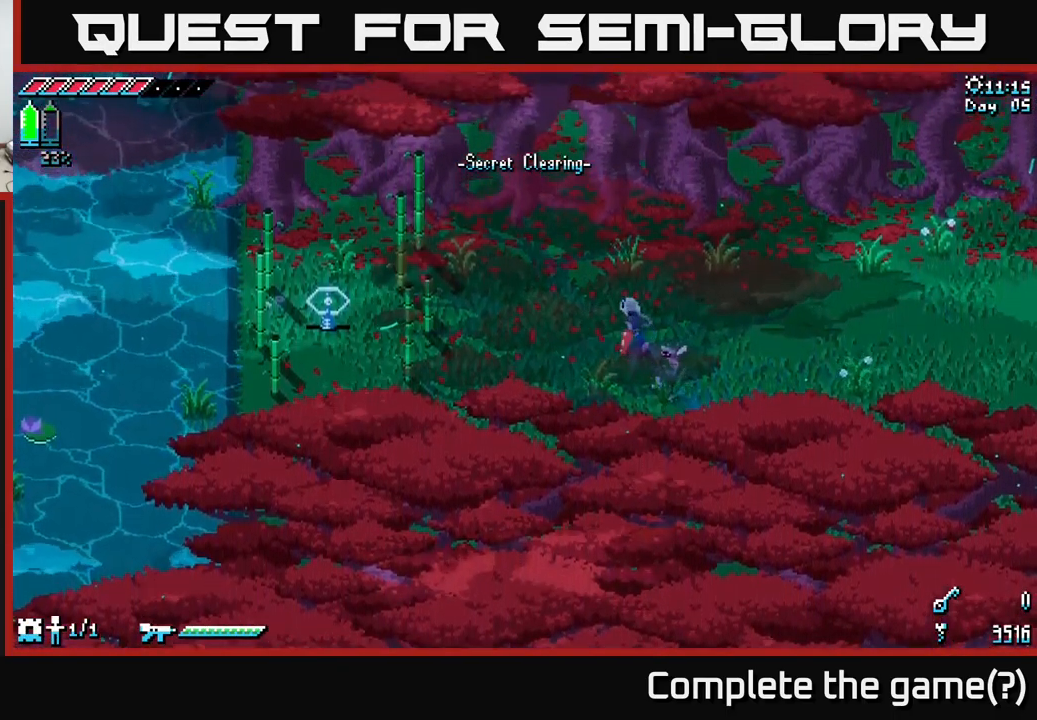
{"buttons": ["X"], "left_stick": "left", "right_stick": "center", "events": [[217, "left_stick", "left"]]}
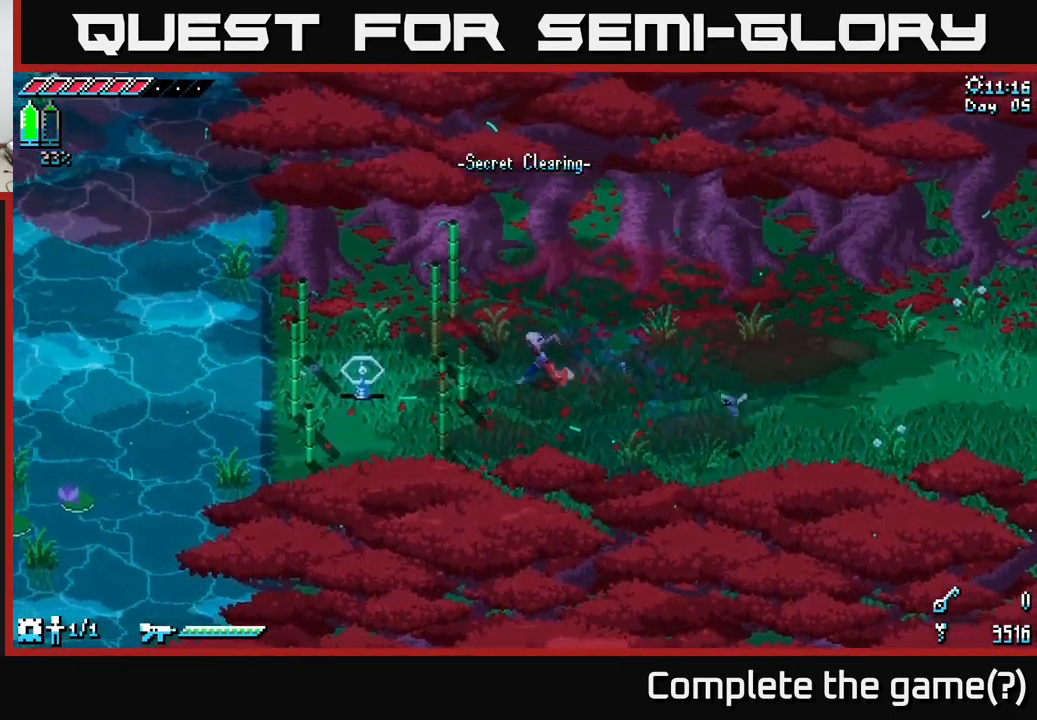
{"buttons": [], "left_stick": "left", "right_stick": "center", "events": [[83, "R2", "down"], [217, "R2", "up"], [233, "X", "up"], [317, "left_stick", "center"], [467, "left_stick", "left"]]}
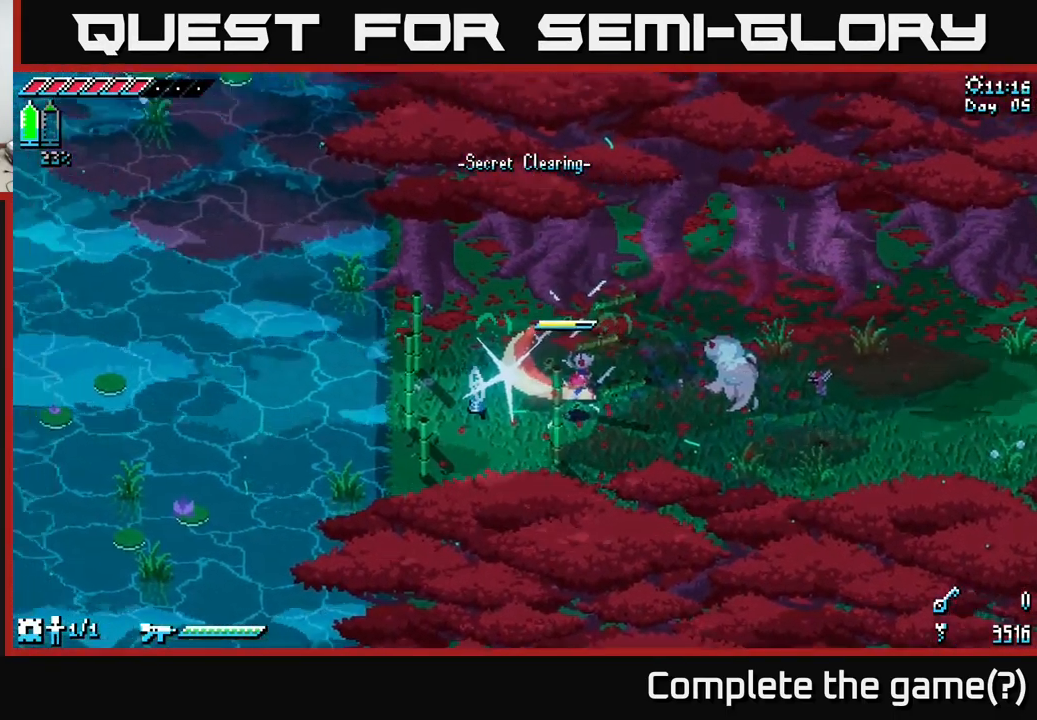
{"buttons": [], "left_stick": "up", "right_stick": "center", "events": [[367, "left_stick", "center"], [433, "left_stick", "up"]]}
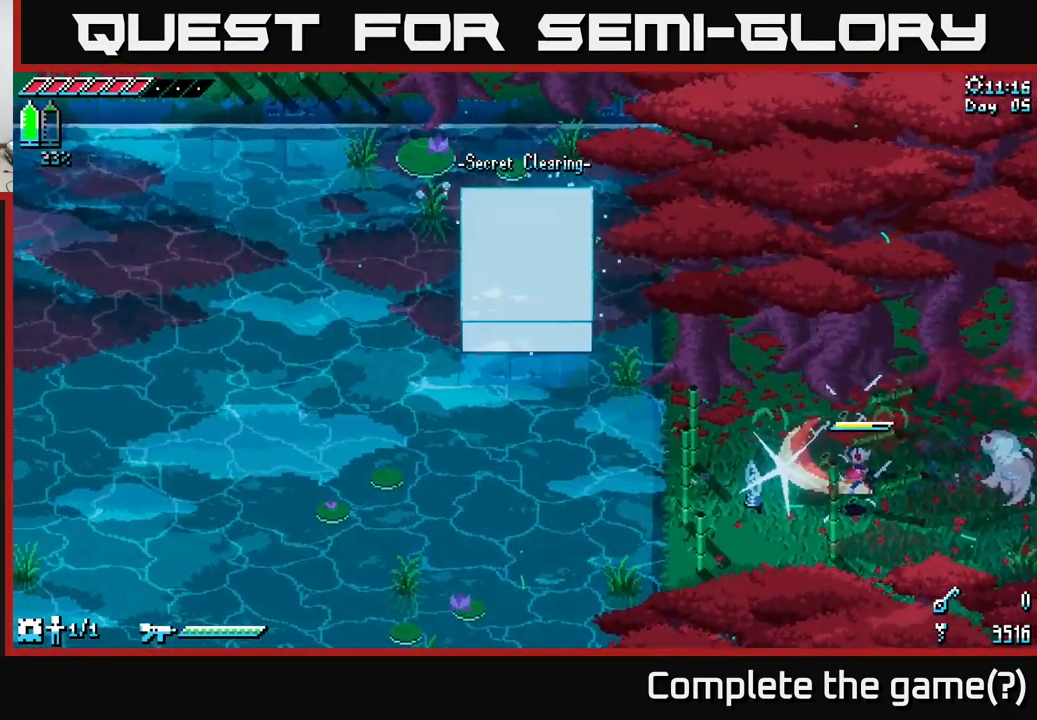
{"buttons": [], "left_stick": "left", "right_stick": "center", "events": [[149, "left_stick", "left"], [199, "left_stick", "center"], [416, "left_stick", "left"]]}